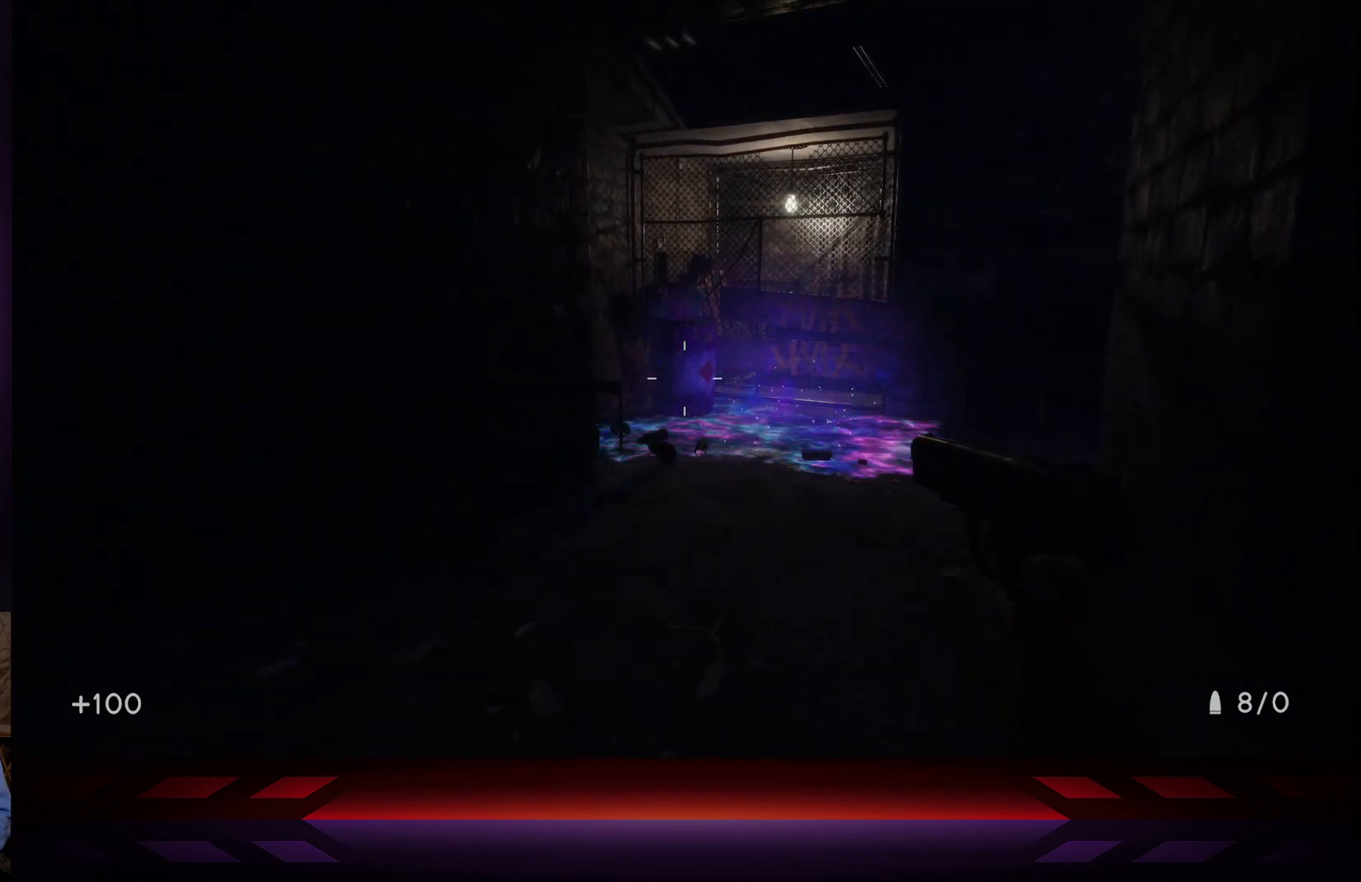
Gameplay with a controller (Xbox layout); each line is a JSON object with the inputs held at the frame after it. "events" lists button and stick changes between this image and that frame as [ms after this image, input, new state], when the widget could be followed in between.
{"buttons": [], "left_stick": "center", "right_stick": "center", "events": []}
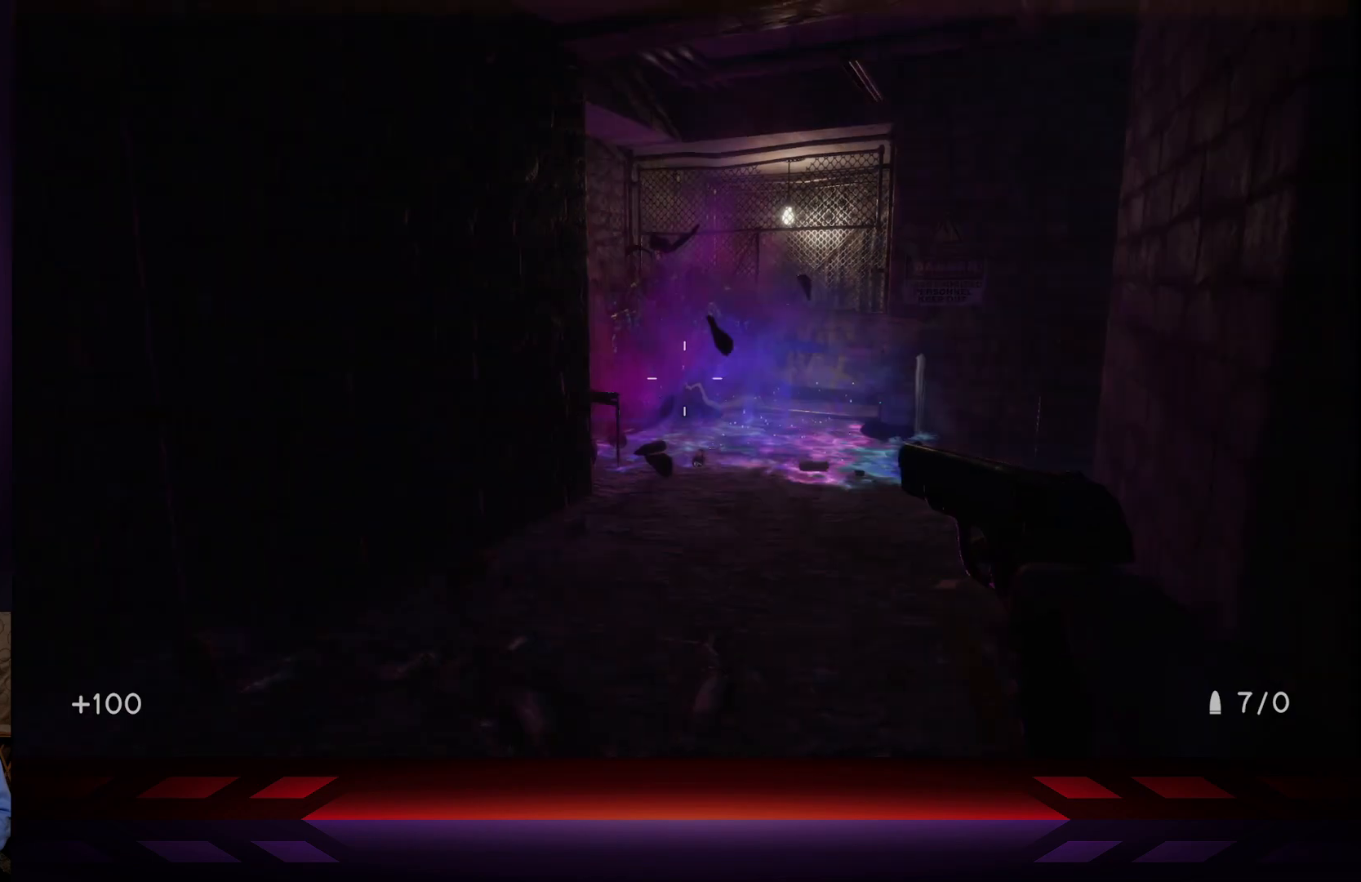
{"buttons": [], "left_stick": "center", "right_stick": "center", "events": []}
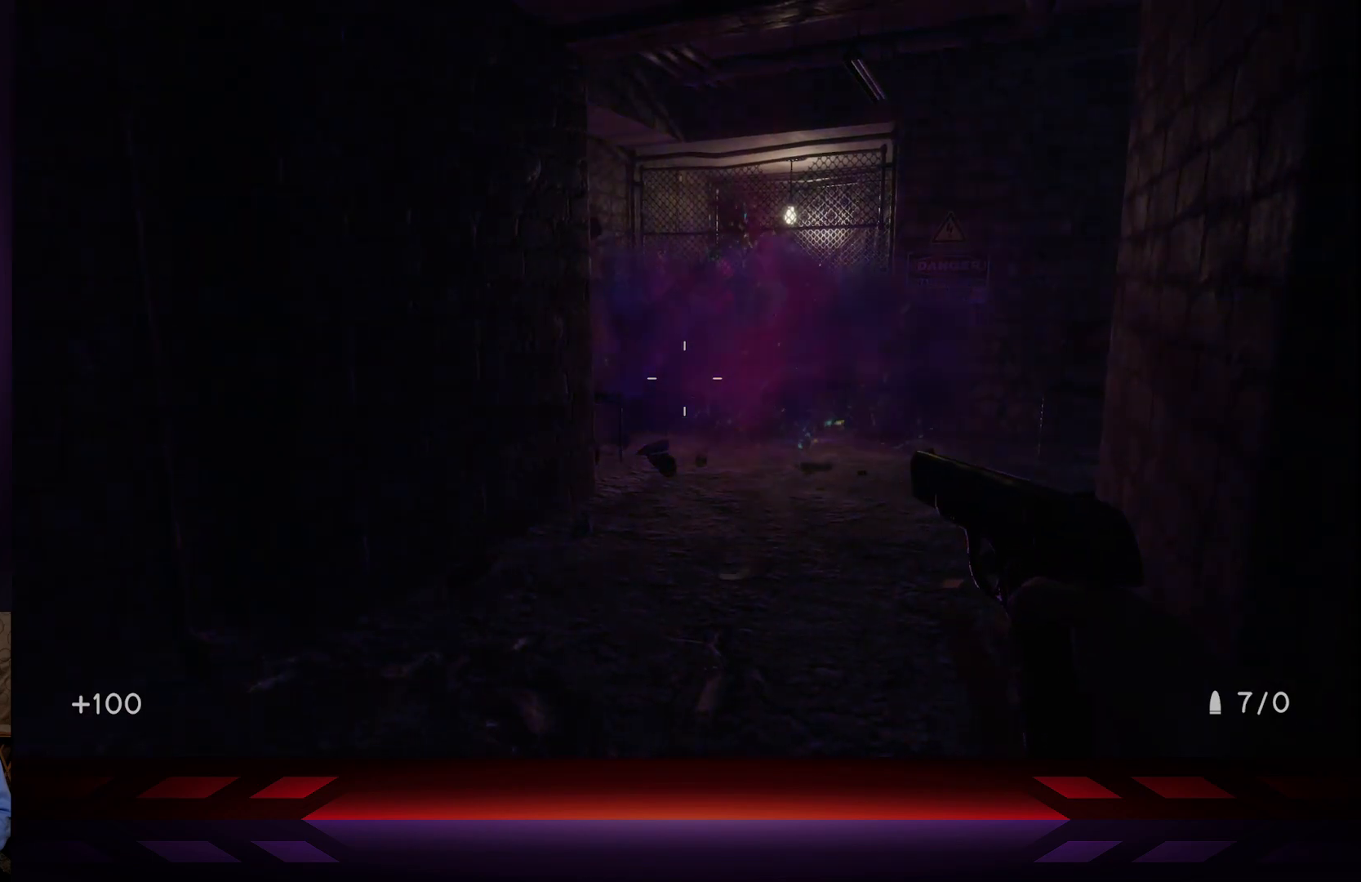
{"buttons": [], "left_stick": "center", "right_stick": "center", "events": []}
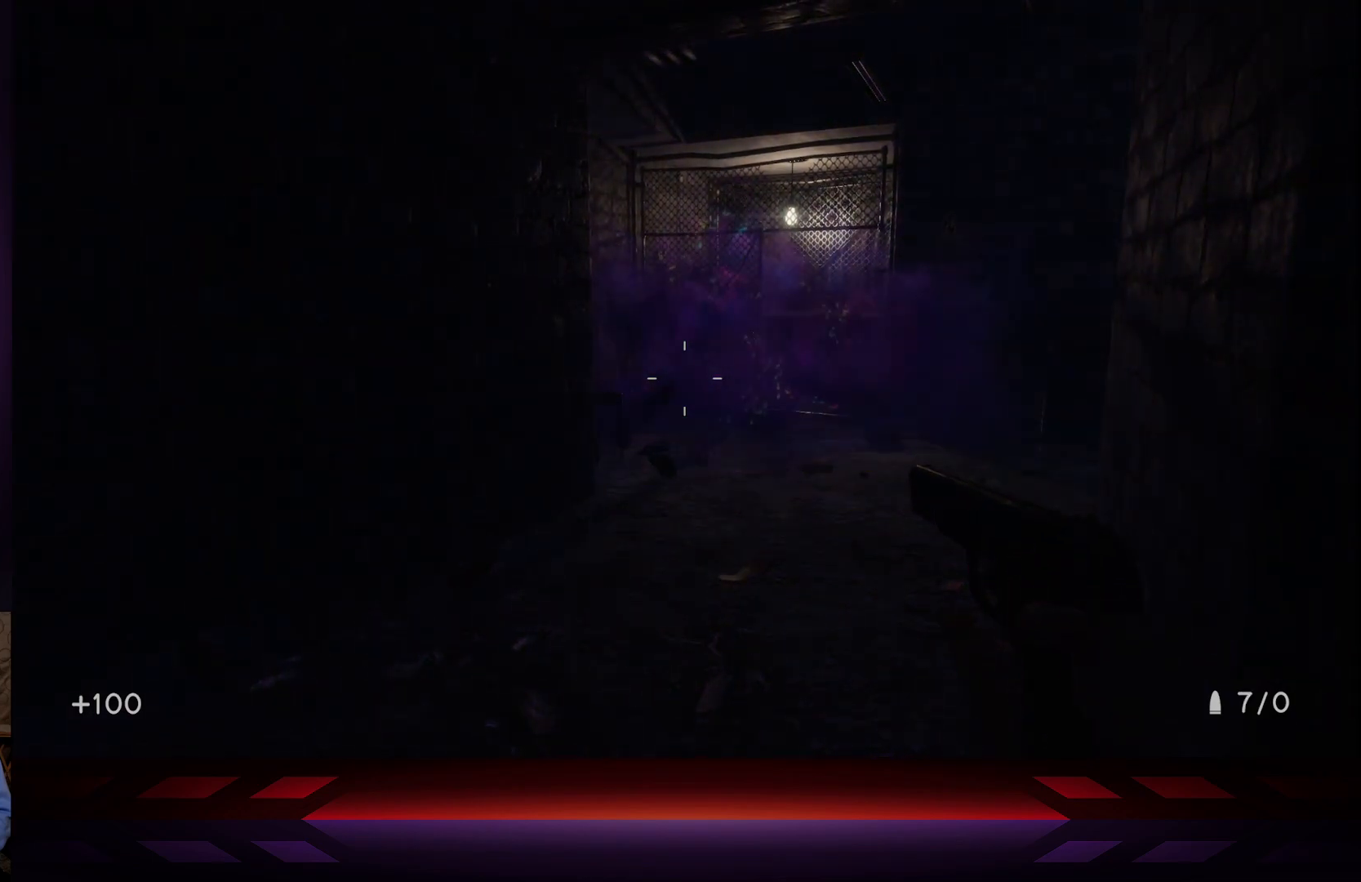
{"buttons": [], "left_stick": "center", "right_stick": "center", "events": []}
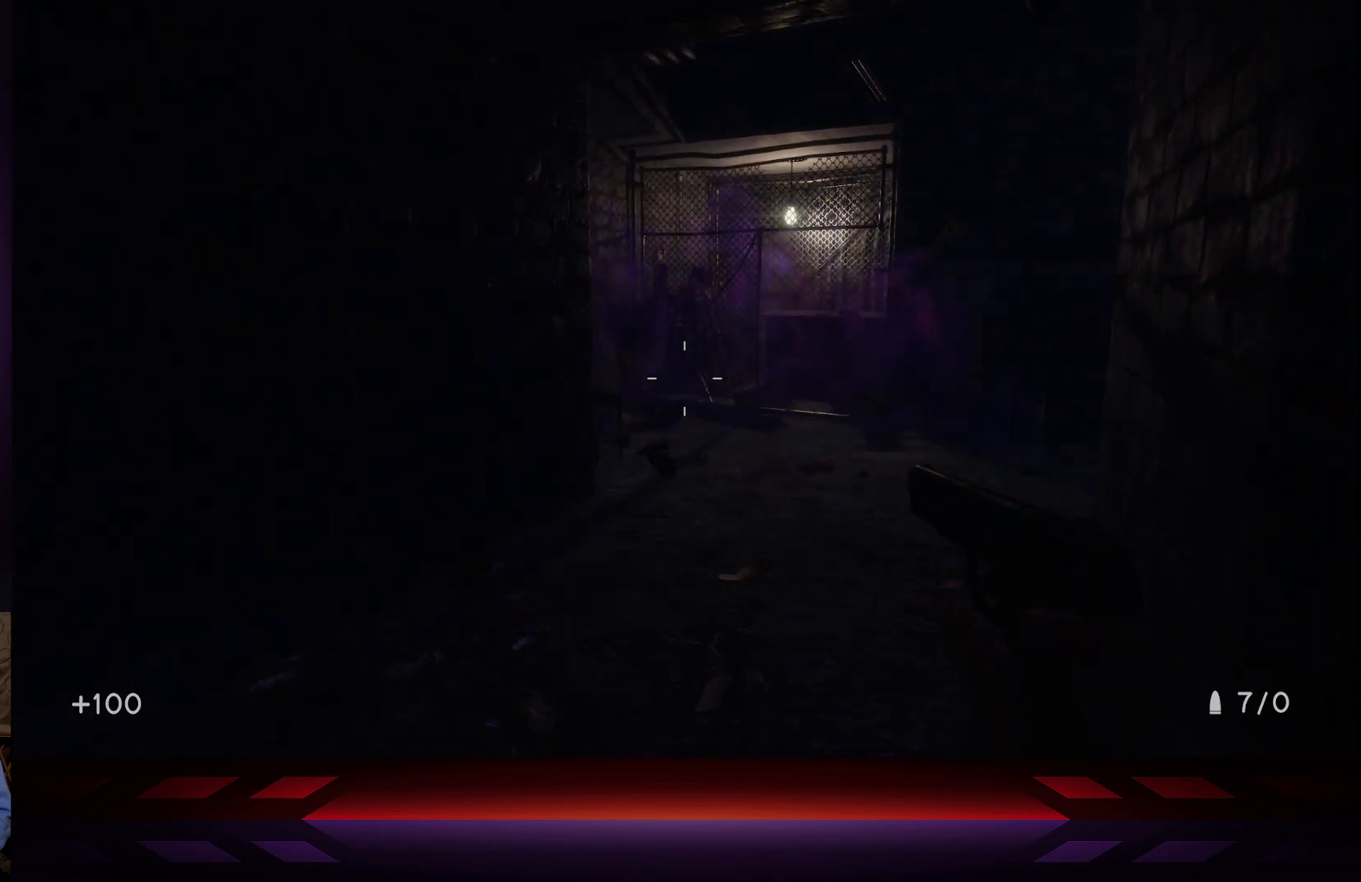
{"buttons": [], "left_stick": "up", "right_stick": "center", "events": [[267, "left_stick", "up"]]}
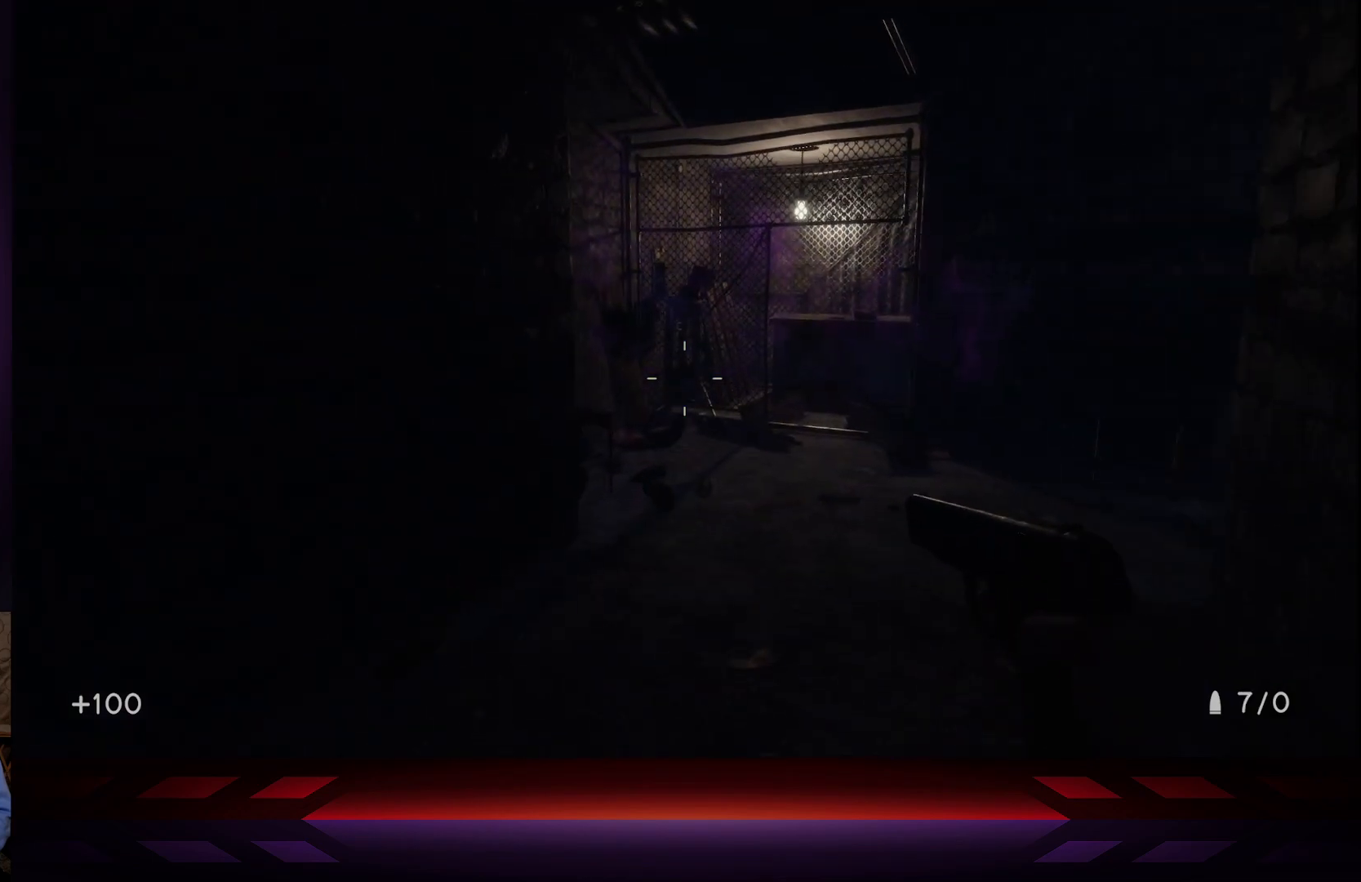
{"buttons": [], "left_stick": "up", "right_stick": "center", "events": []}
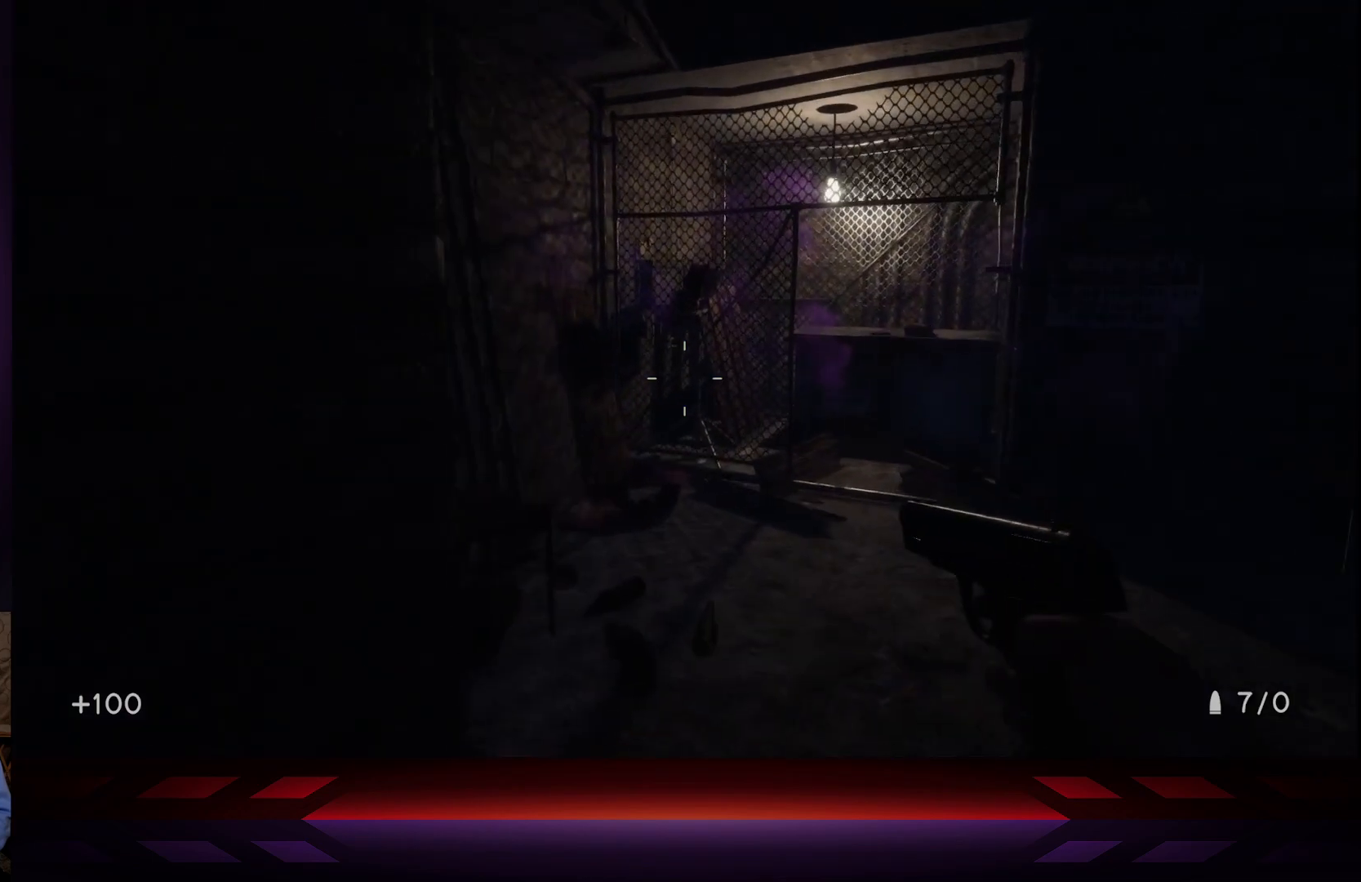
{"buttons": [], "left_stick": "up", "right_stick": "center", "events": []}
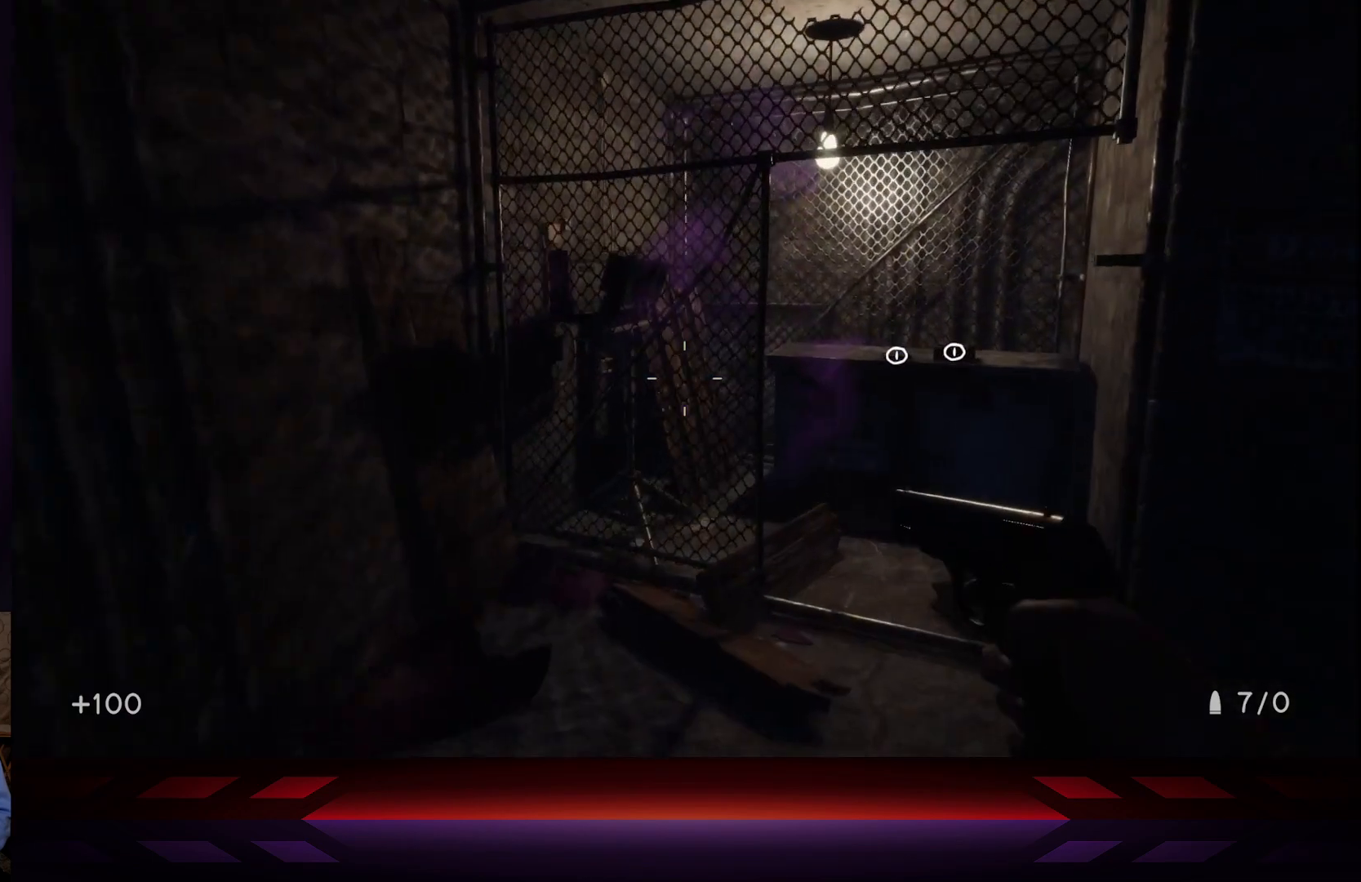
{"buttons": [], "left_stick": "up", "right_stick": "center", "events": [[50, "right_stick", "down-right"], [317, "right_stick", "center"]]}
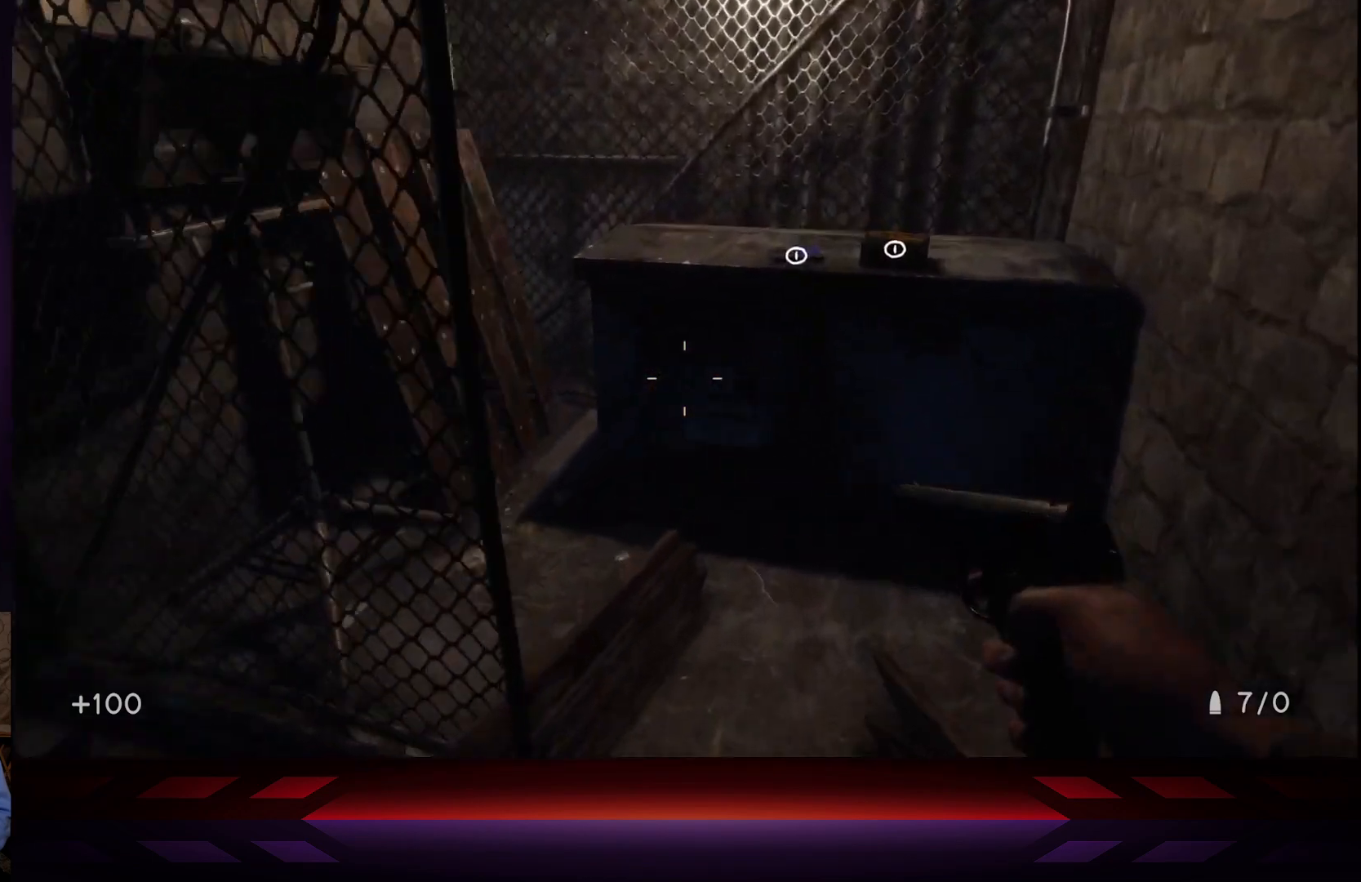
{"buttons": [], "left_stick": "center", "right_stick": "center", "events": [[183, "left_stick", "up-right"], [200, "right_stick", "down-right"], [333, "left_stick", "center"], [417, "right_stick", "center"]]}
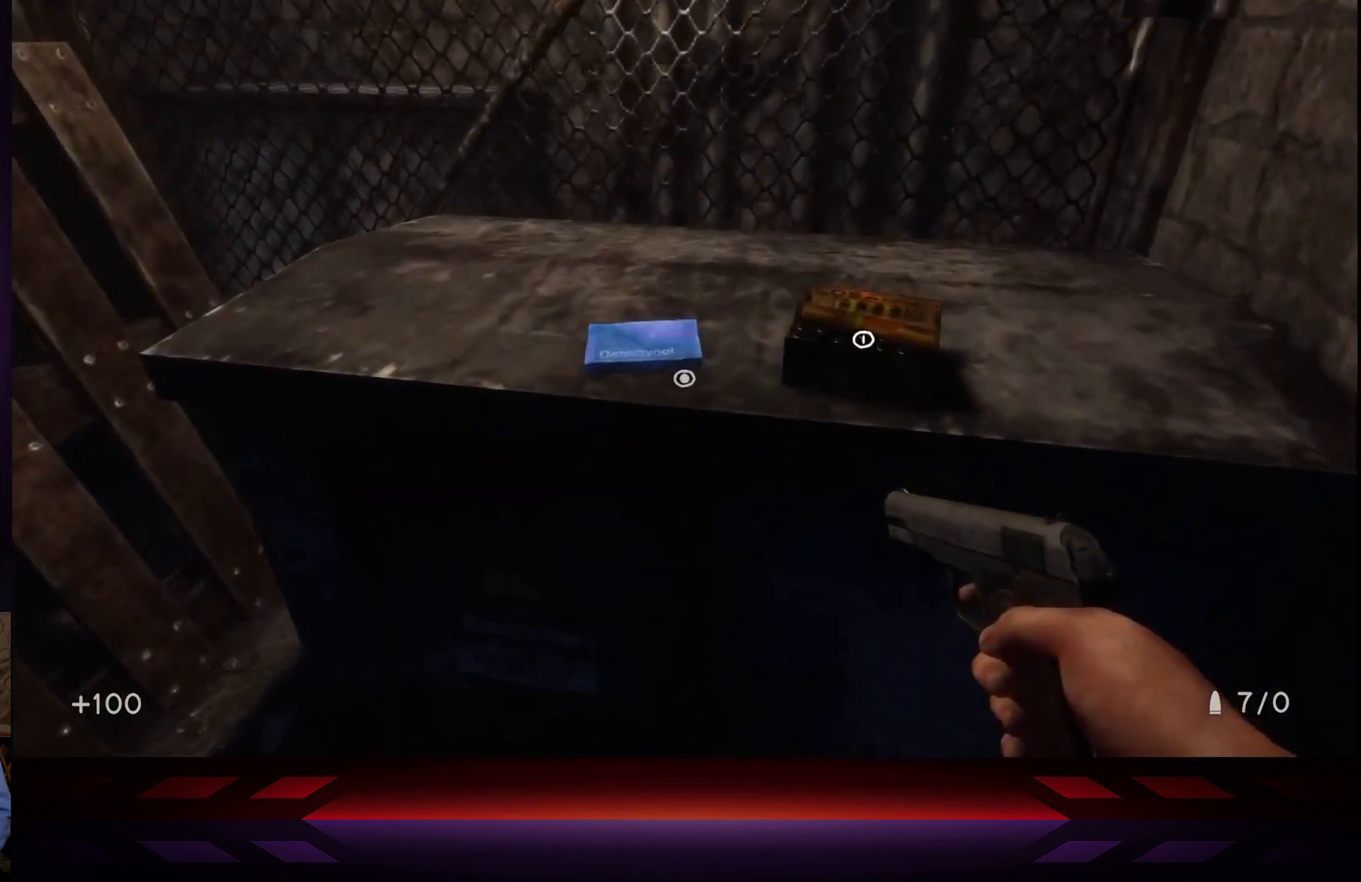
{"buttons": [], "left_stick": "center", "right_stick": "center", "events": []}
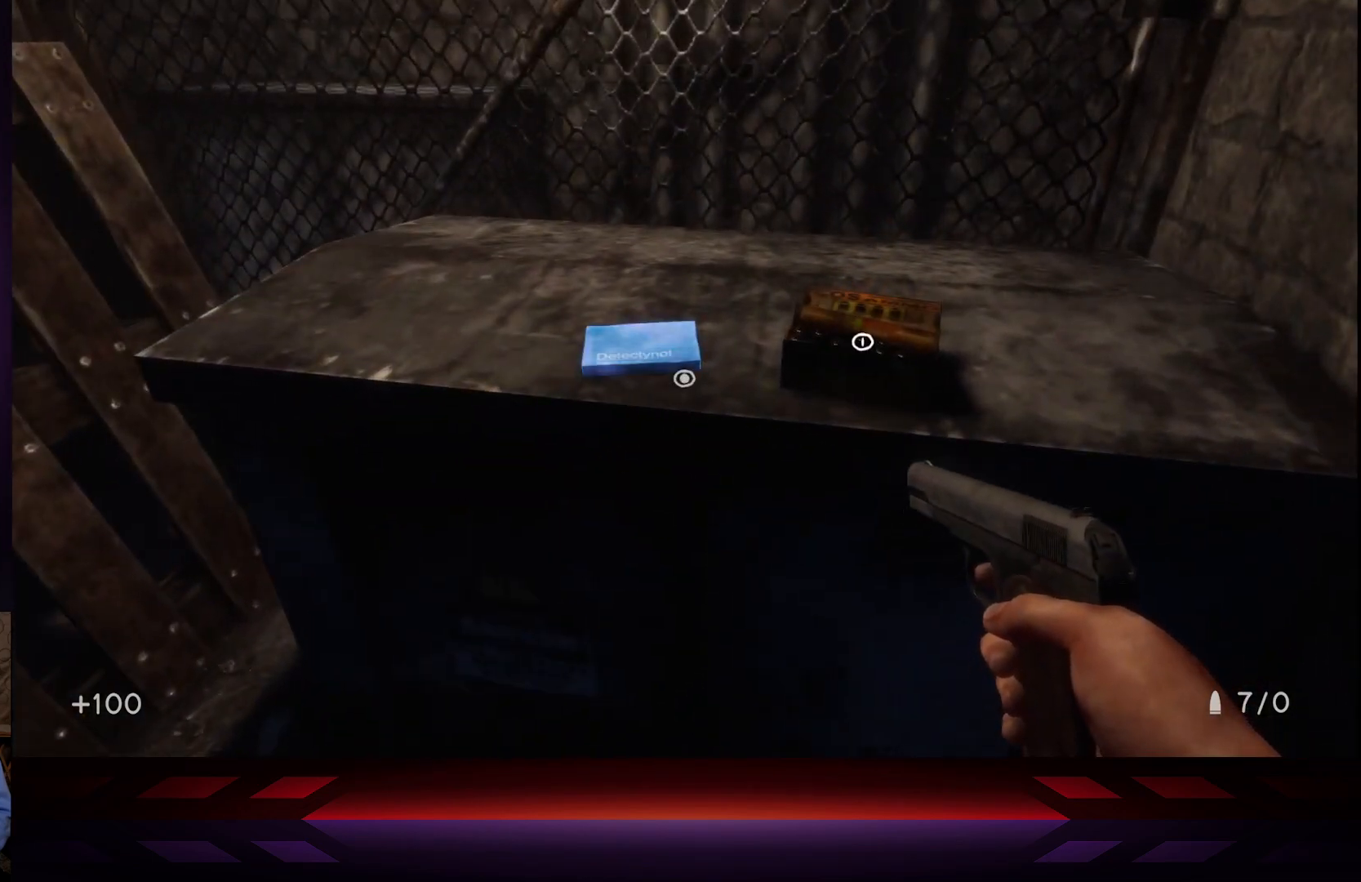
{"buttons": [], "left_stick": "center", "right_stick": "center", "events": []}
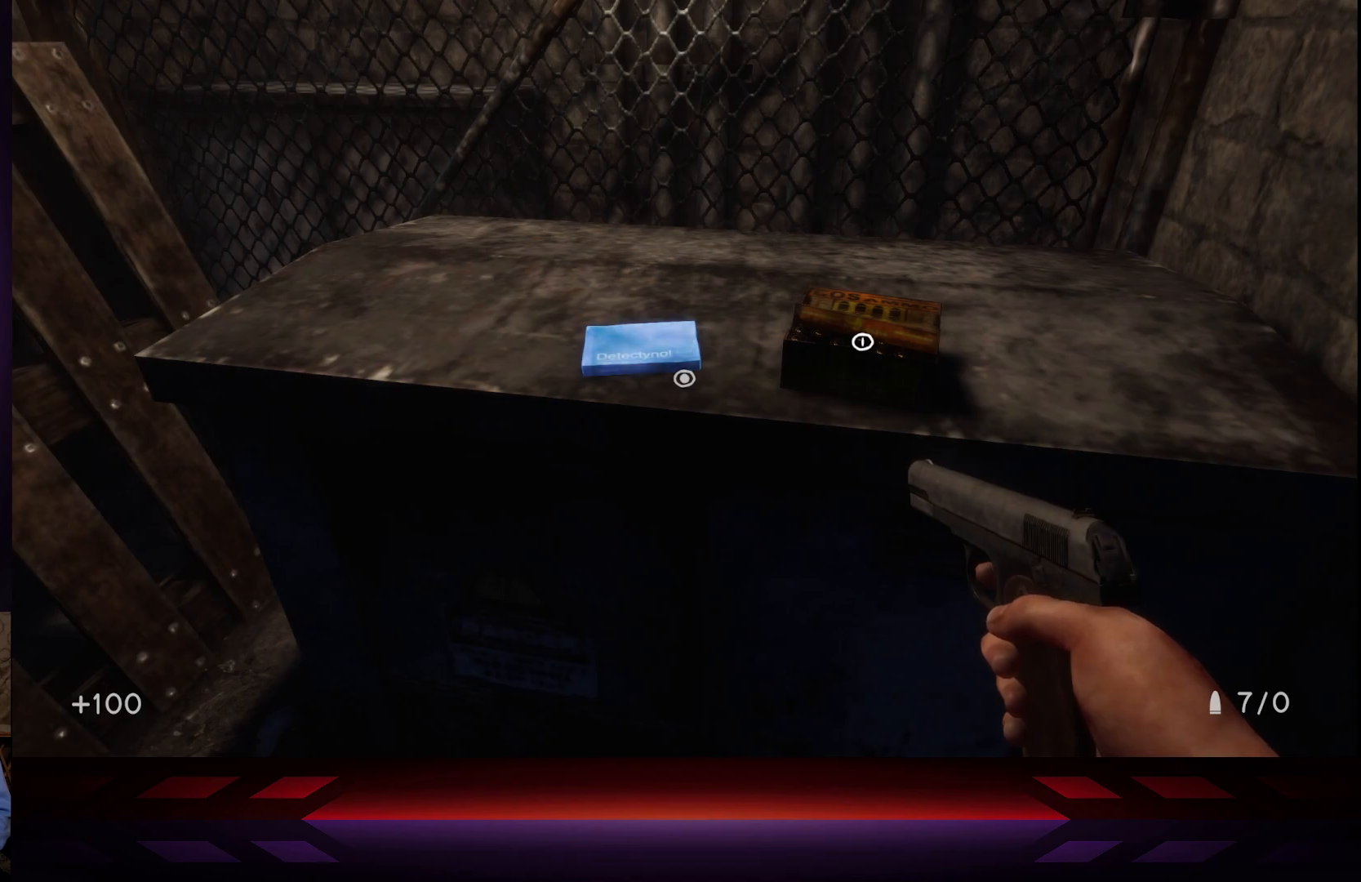
{"buttons": [], "left_stick": "center", "right_stick": "center", "events": [[50, "X", "down"], [183, "X", "up"]]}
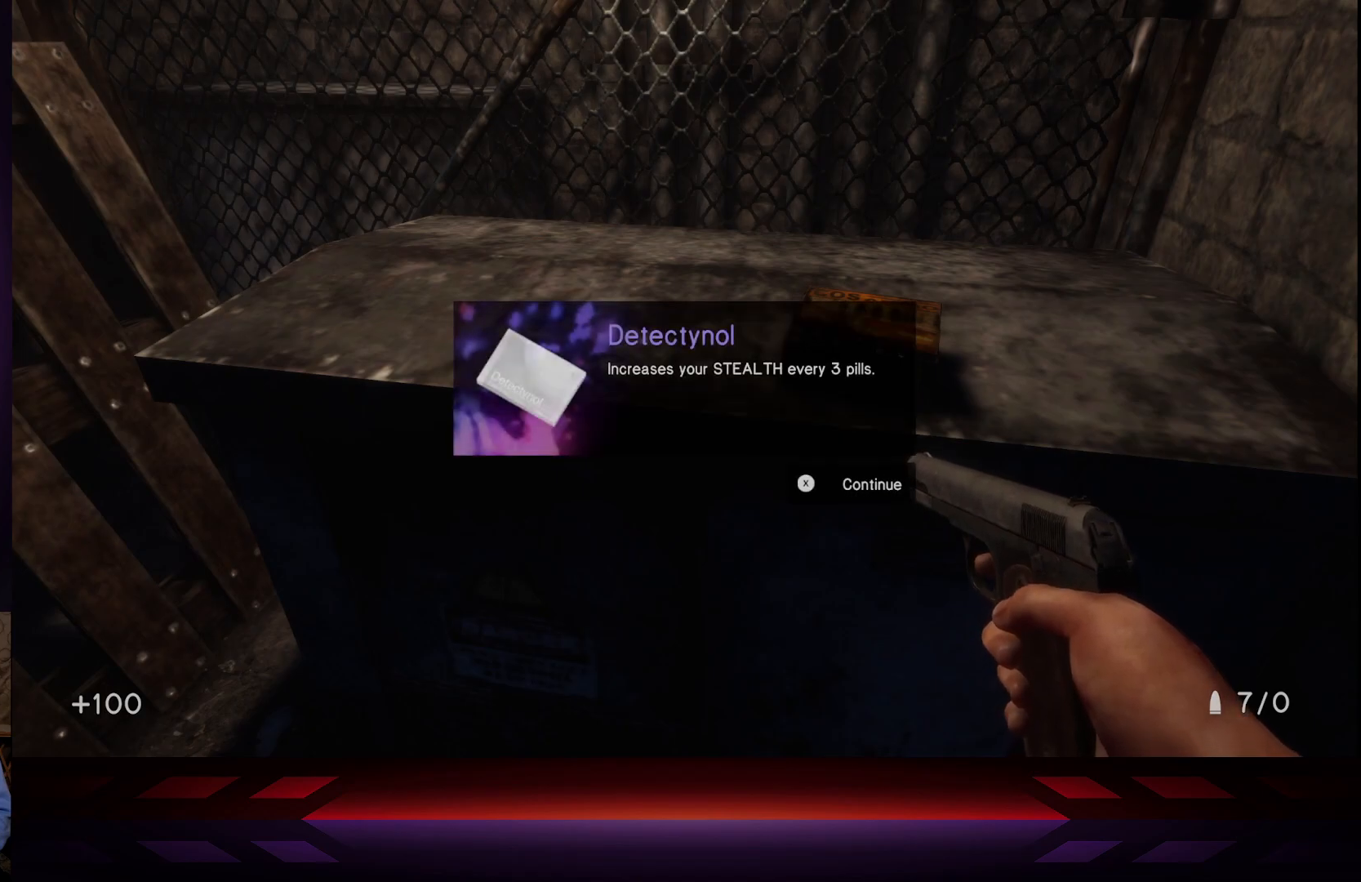
{"buttons": [], "left_stick": "center", "right_stick": "center", "events": []}
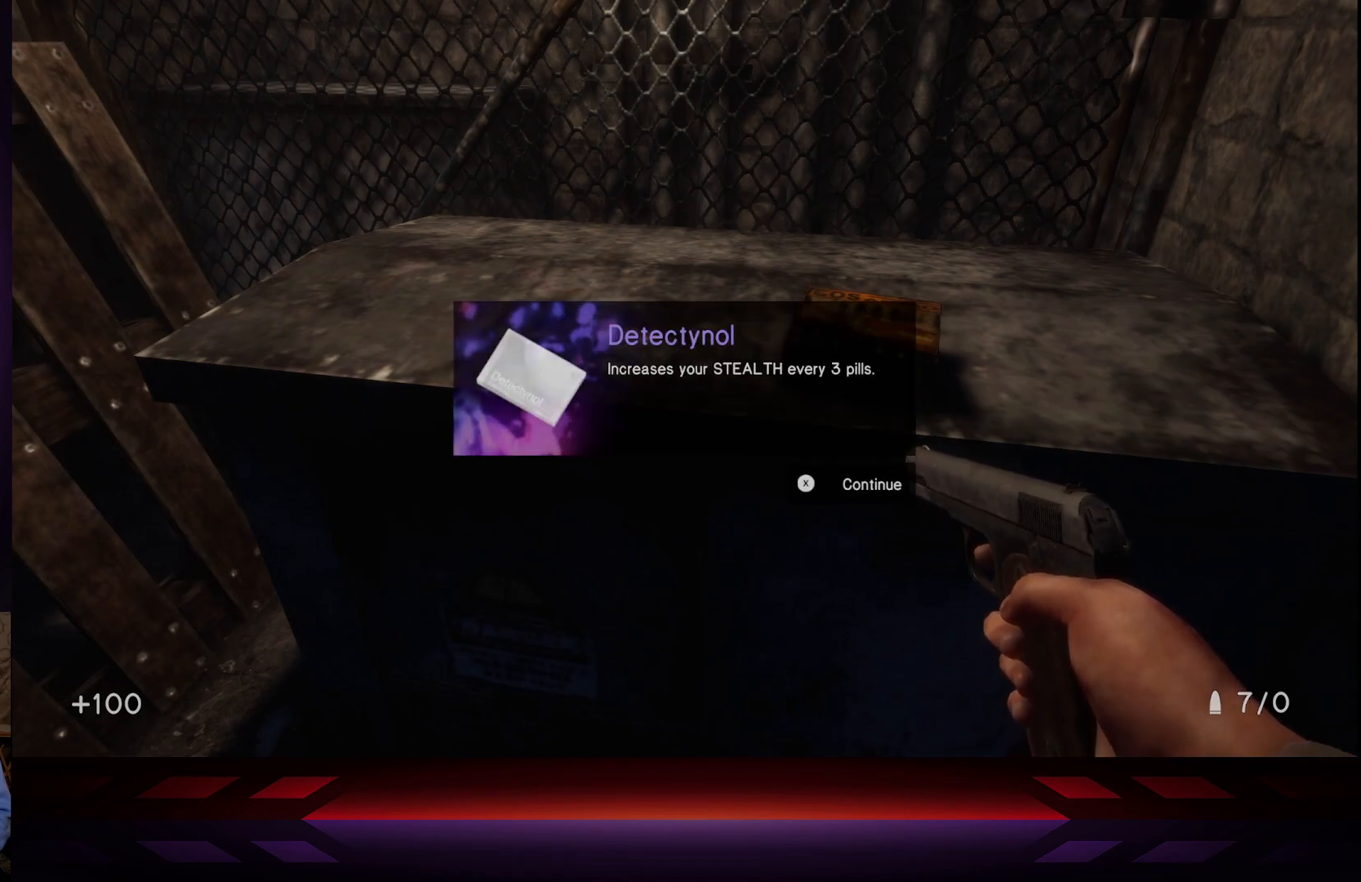
{"buttons": [], "left_stick": "center", "right_stick": "center", "events": []}
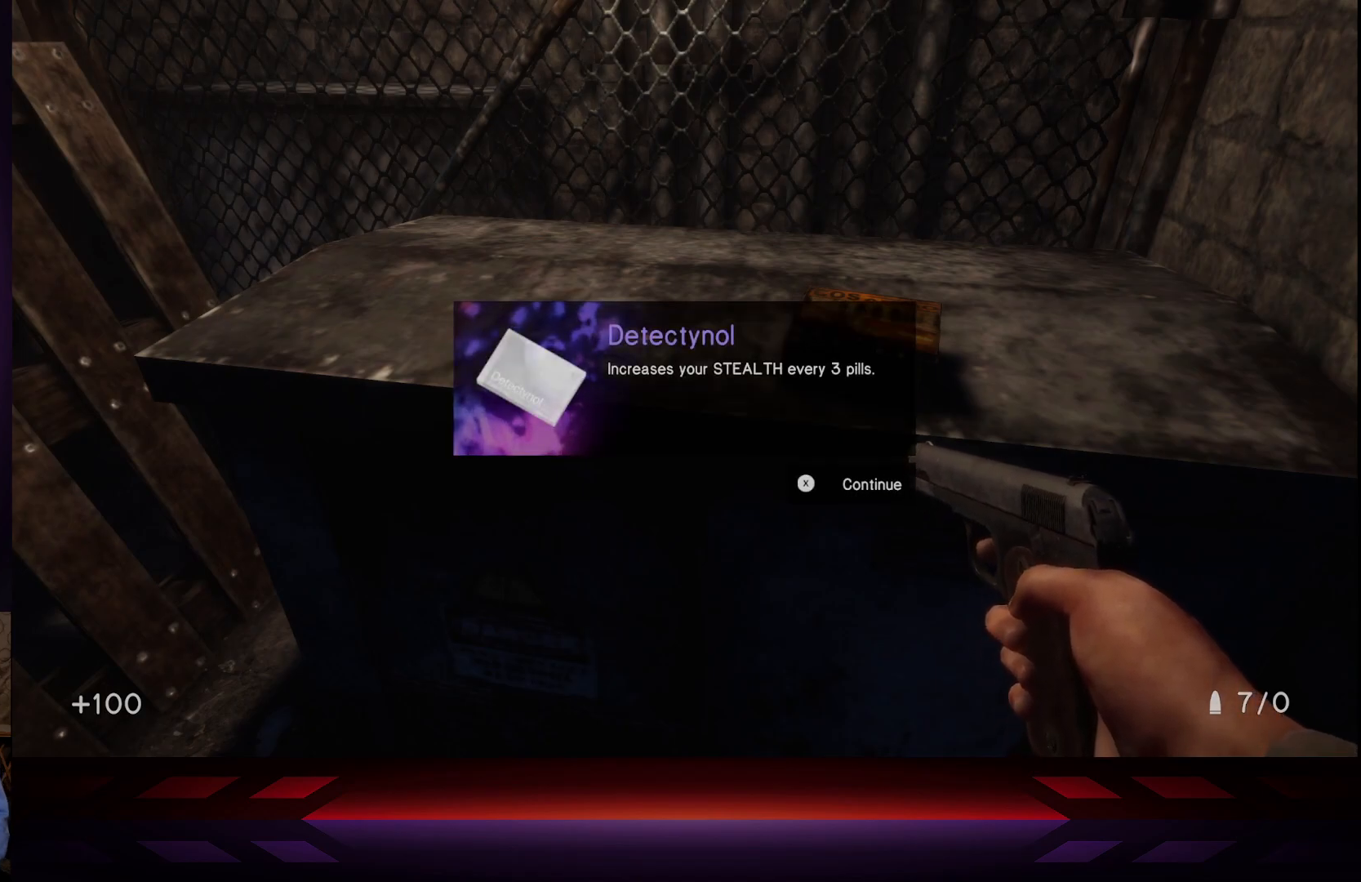
{"buttons": [], "left_stick": "up-right", "right_stick": "center", "events": [[50, "X", "down"], [200, "X", "up"], [300, "left_stick", "right"], [367, "left_stick", "up-right"]]}
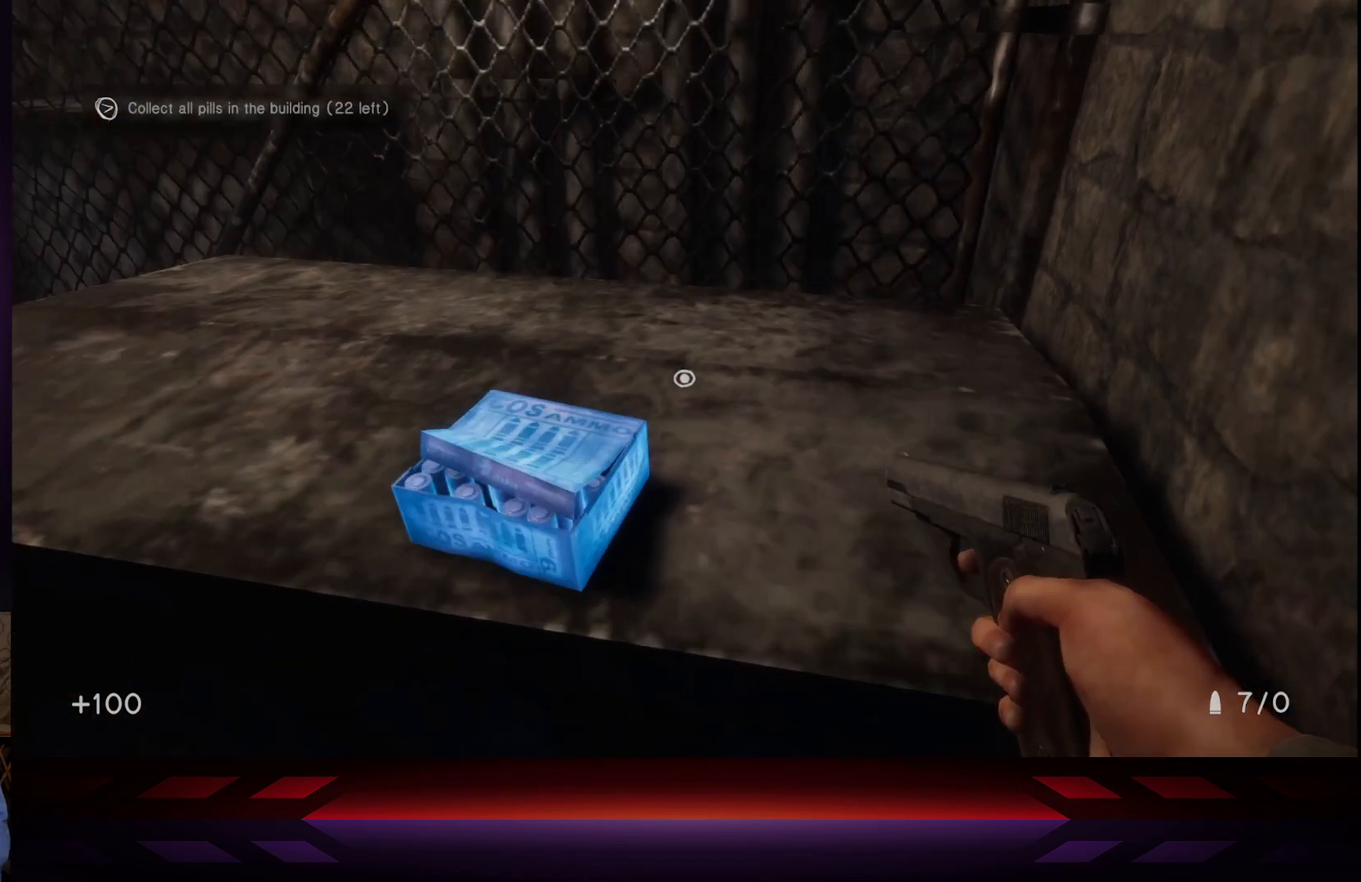
{"buttons": [], "left_stick": "center", "right_stick": "center", "events": [[17, "left_stick", "center"], [350, "right_stick", "left"], [433, "right_stick", "center"]]}
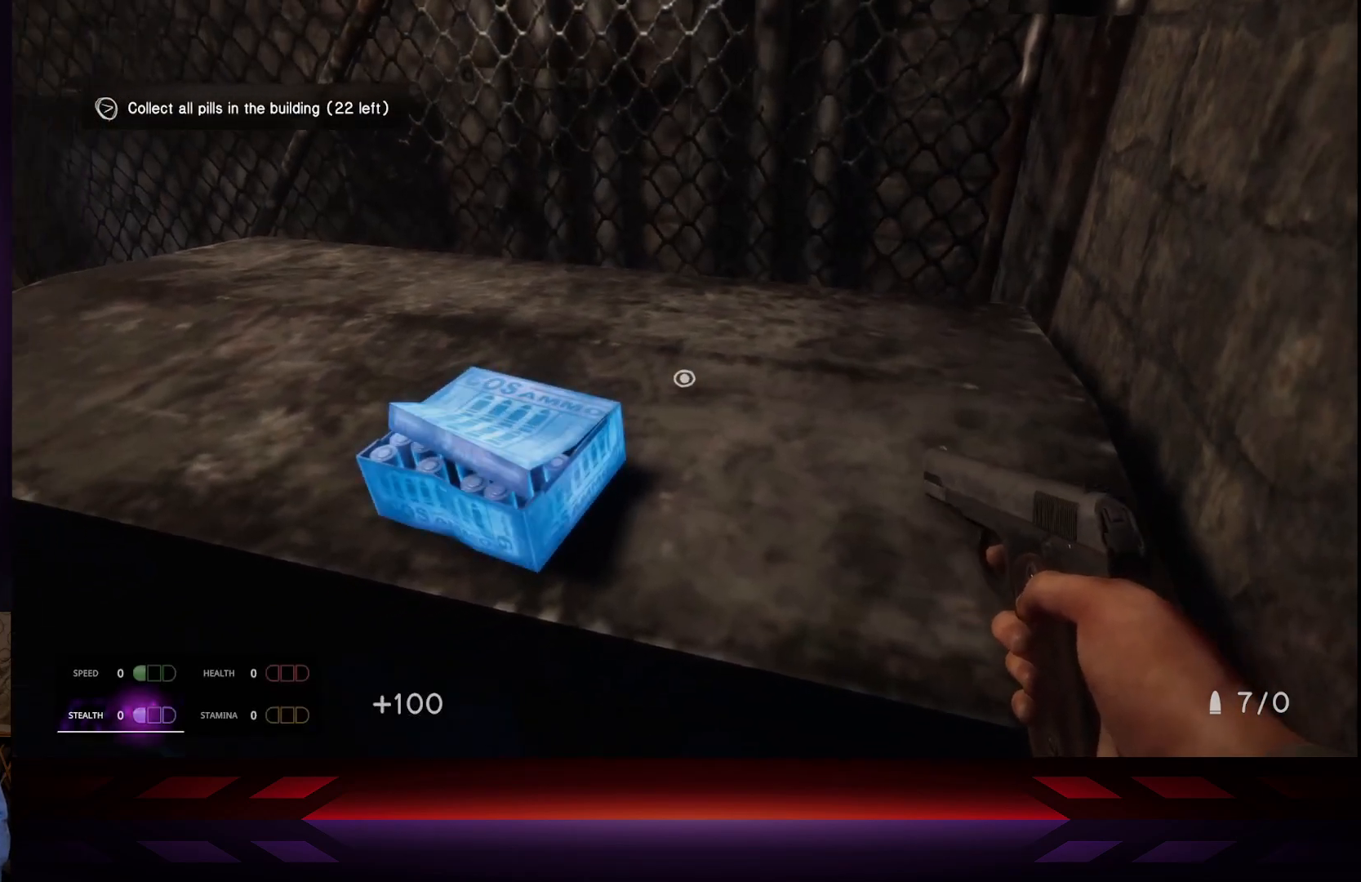
{"buttons": [], "left_stick": "center", "right_stick": "center", "events": [[117, "left_stick", "left"], [200, "right_stick", "left"], [233, "left_stick", "center"], [300, "right_stick", "center"]]}
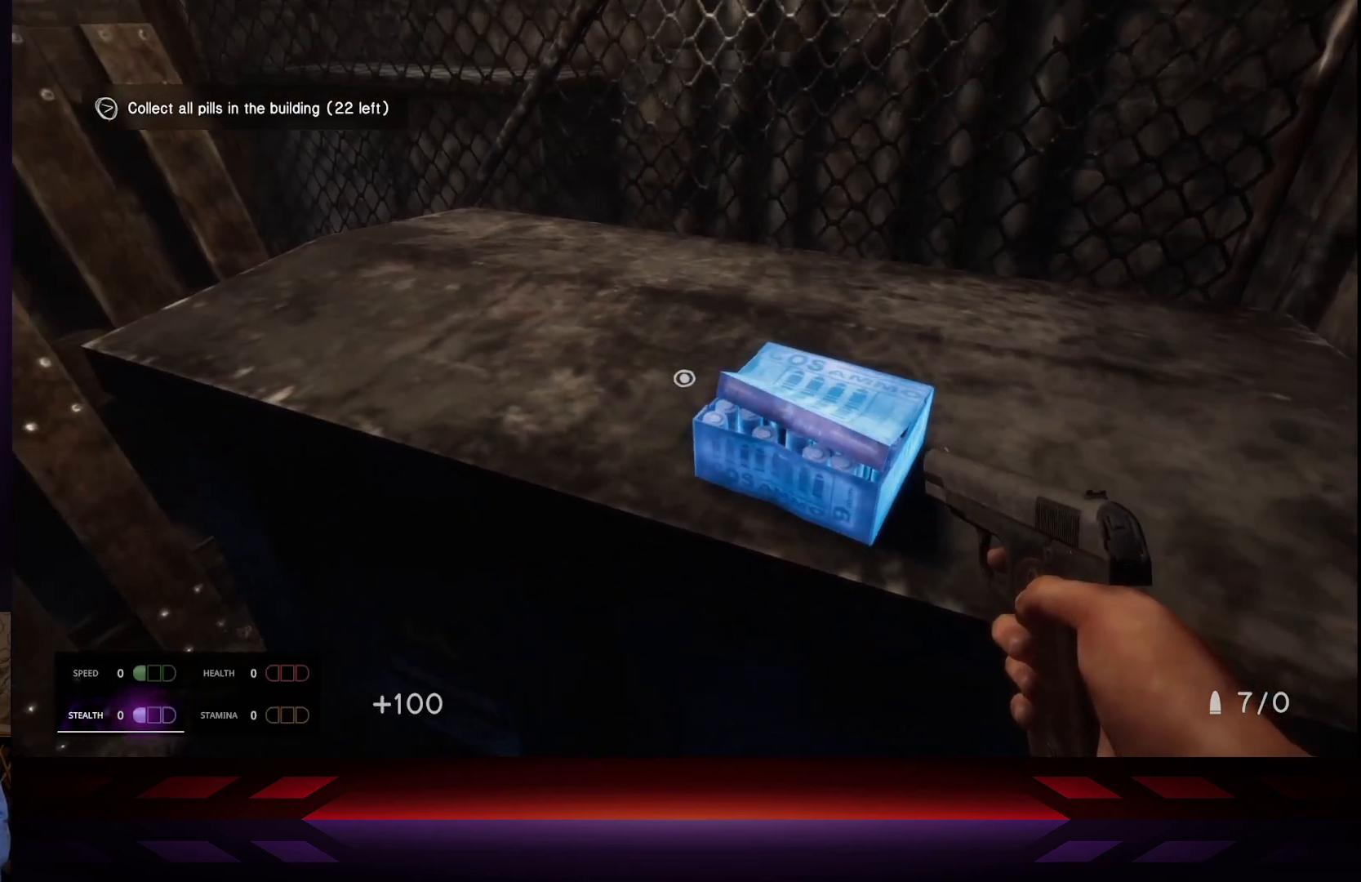
{"buttons": [], "left_stick": "center", "right_stick": "center", "events": [[33, "left_stick", "down-right"], [117, "left_stick", "center"], [333, "X", "down"], [500, "X", "up"]]}
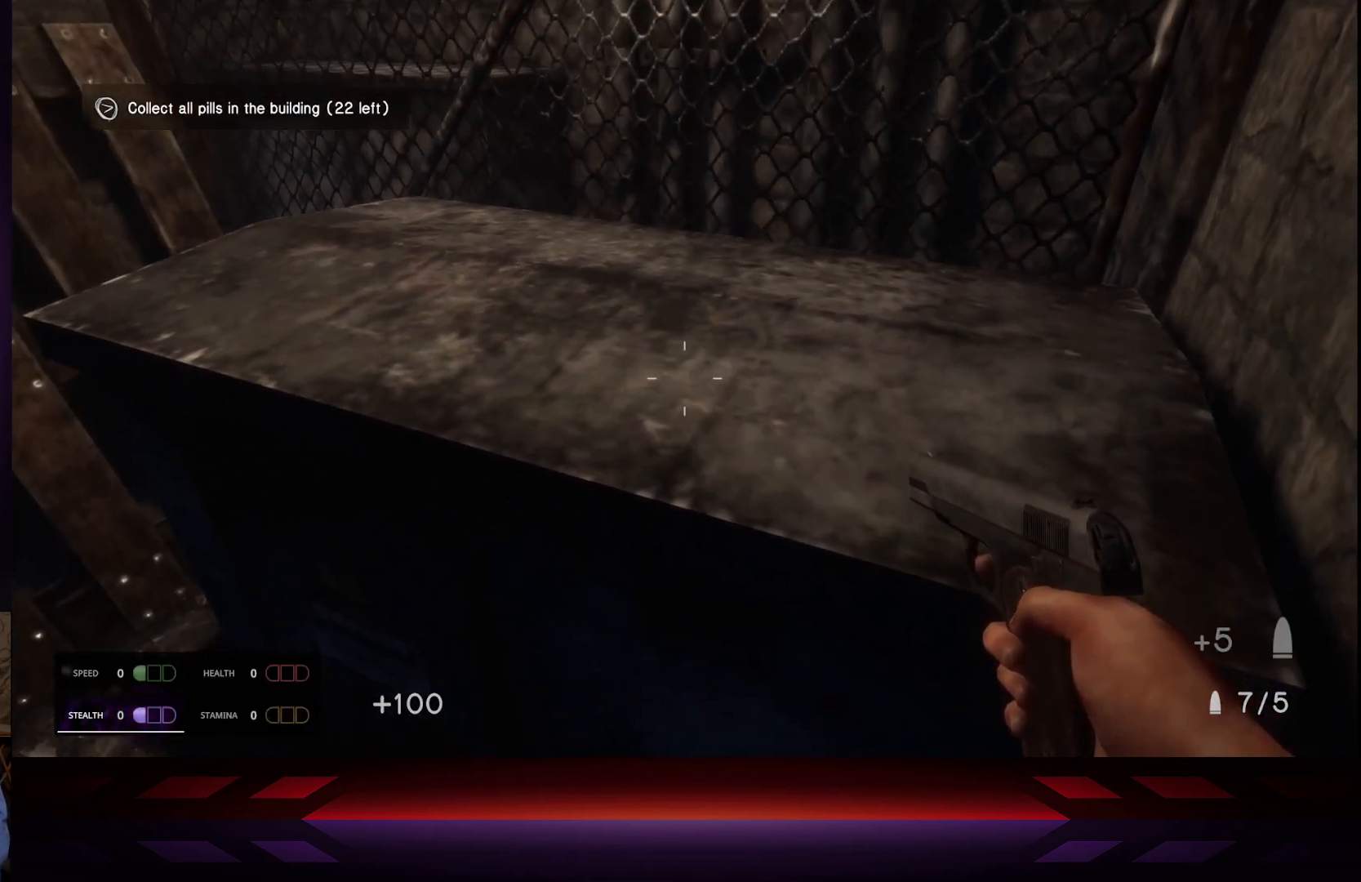
{"buttons": [], "left_stick": "center", "right_stick": "up-left", "events": [[383, "right_stick", "up-left"]]}
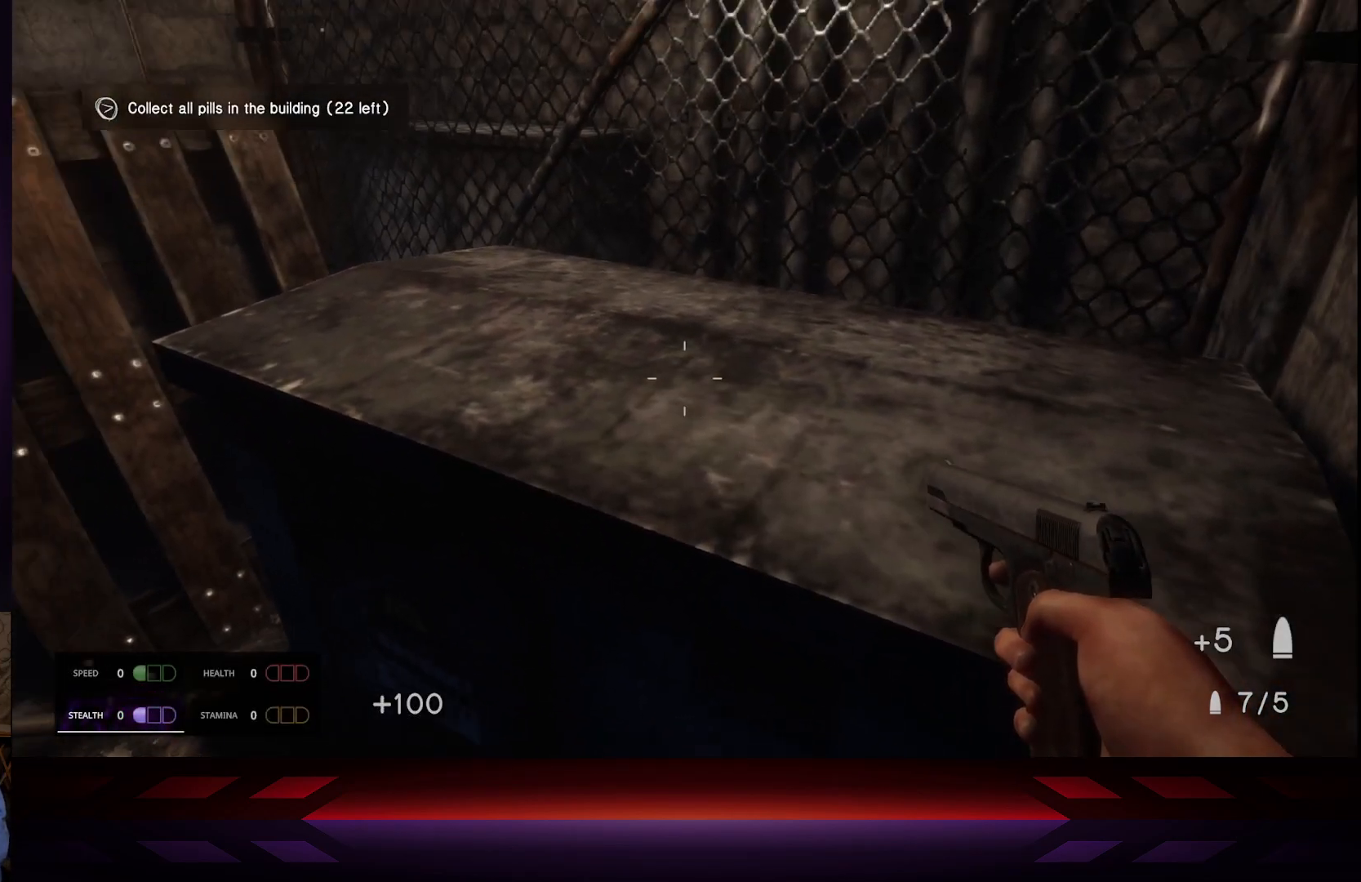
{"buttons": [], "left_stick": "center", "right_stick": "center", "events": [[117, "right_stick", "left"], [367, "right_stick", "center"]]}
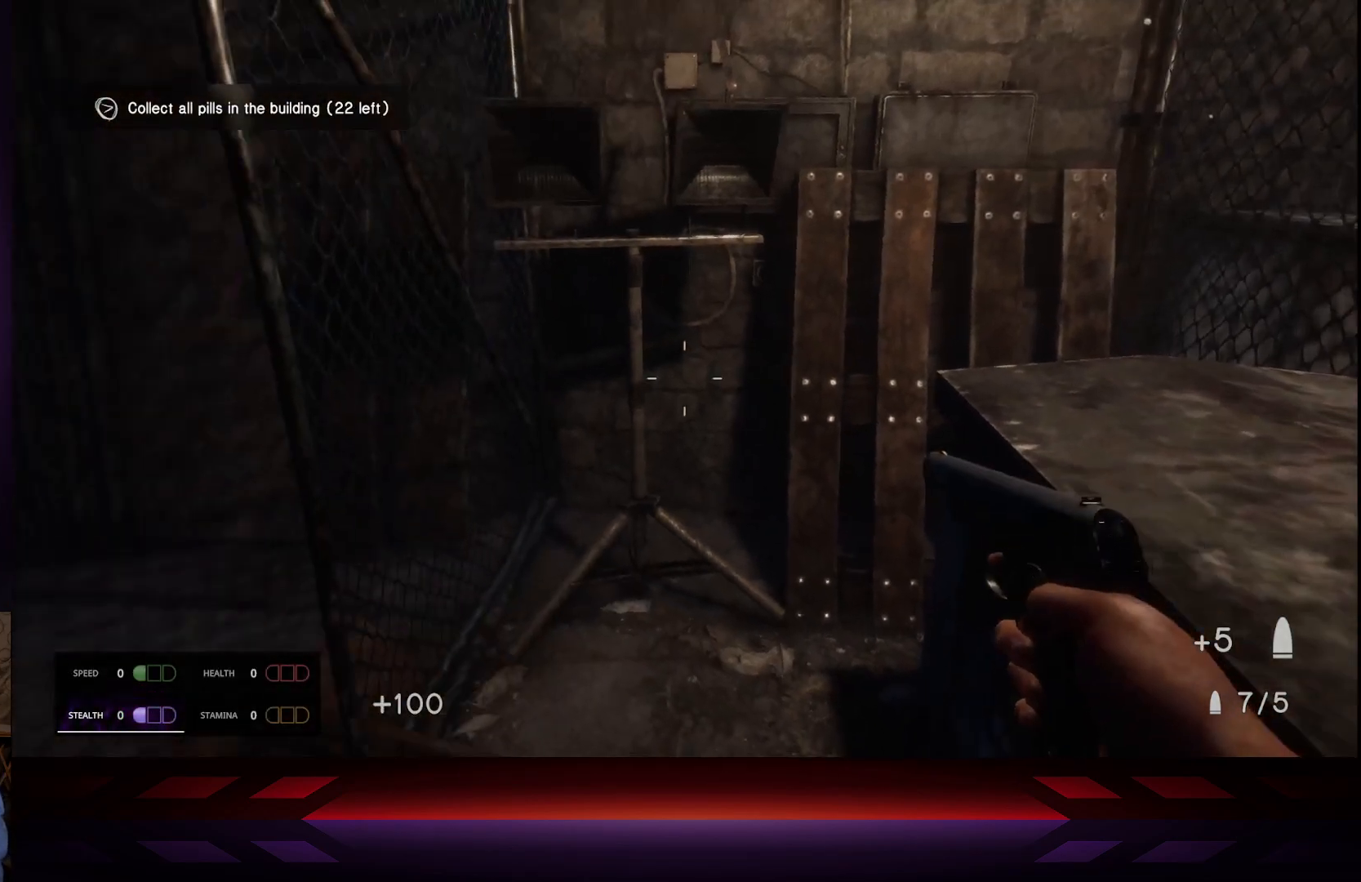
{"buttons": [], "left_stick": "center", "right_stick": "center", "events": []}
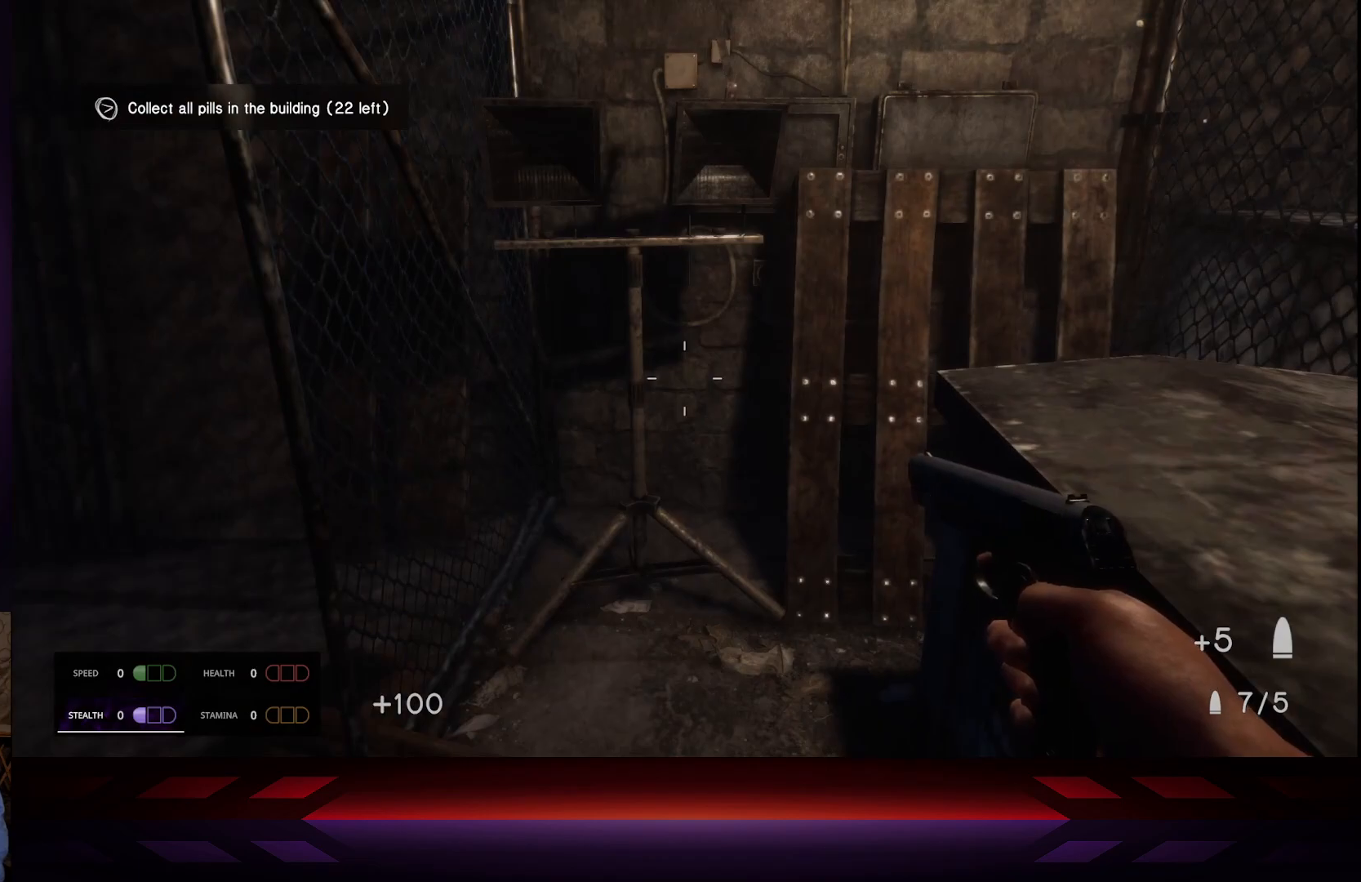
{"buttons": [], "left_stick": "center", "right_stick": "center", "events": [[150, "left_stick", "up"], [250, "right_stick", "up"], [333, "right_stick", "center"], [433, "left_stick", "center"]]}
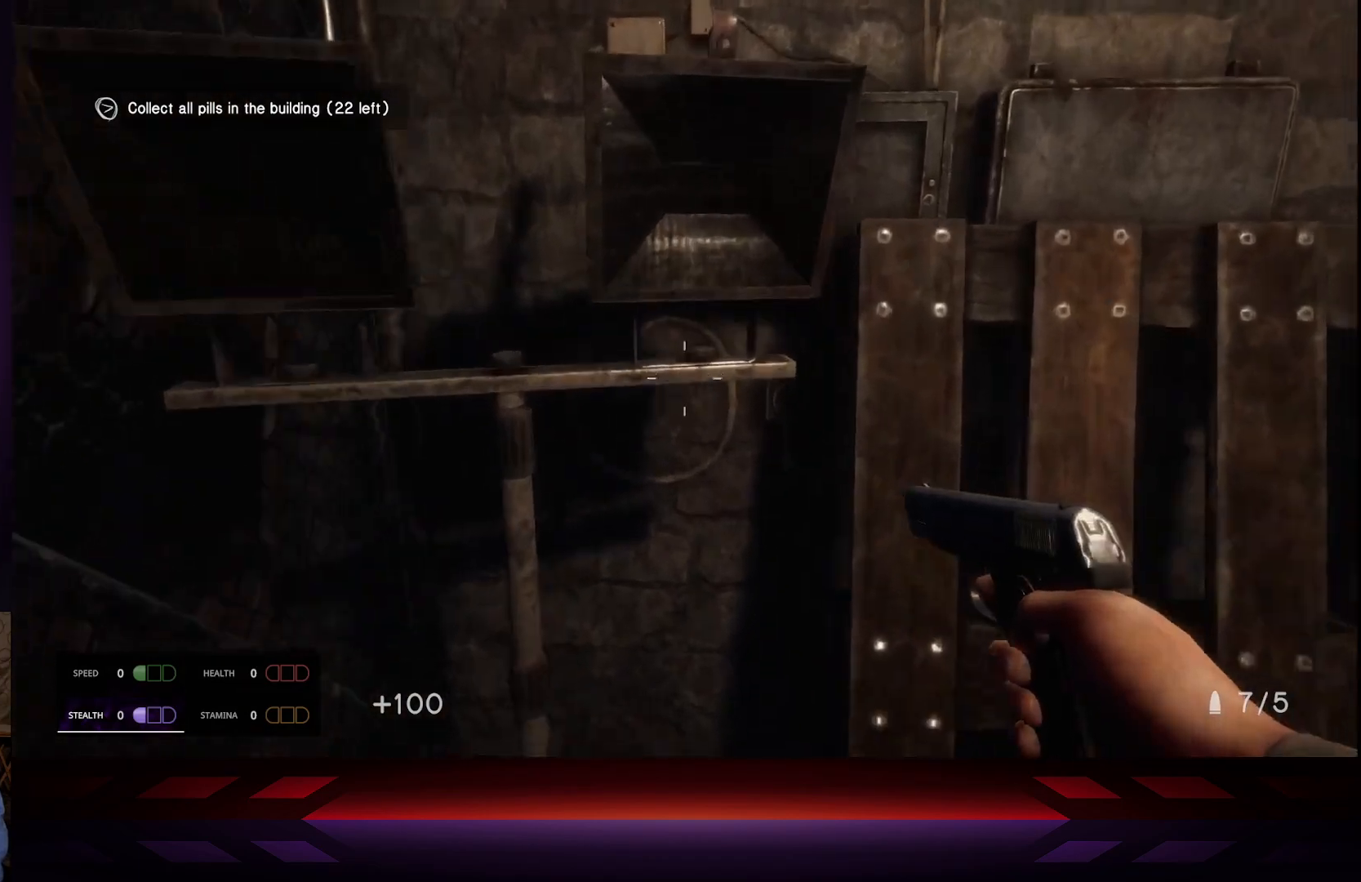
{"buttons": [], "left_stick": "center", "right_stick": "left", "events": [[67, "left_stick", "down"], [367, "left_stick", "center"], [367, "right_stick", "left"]]}
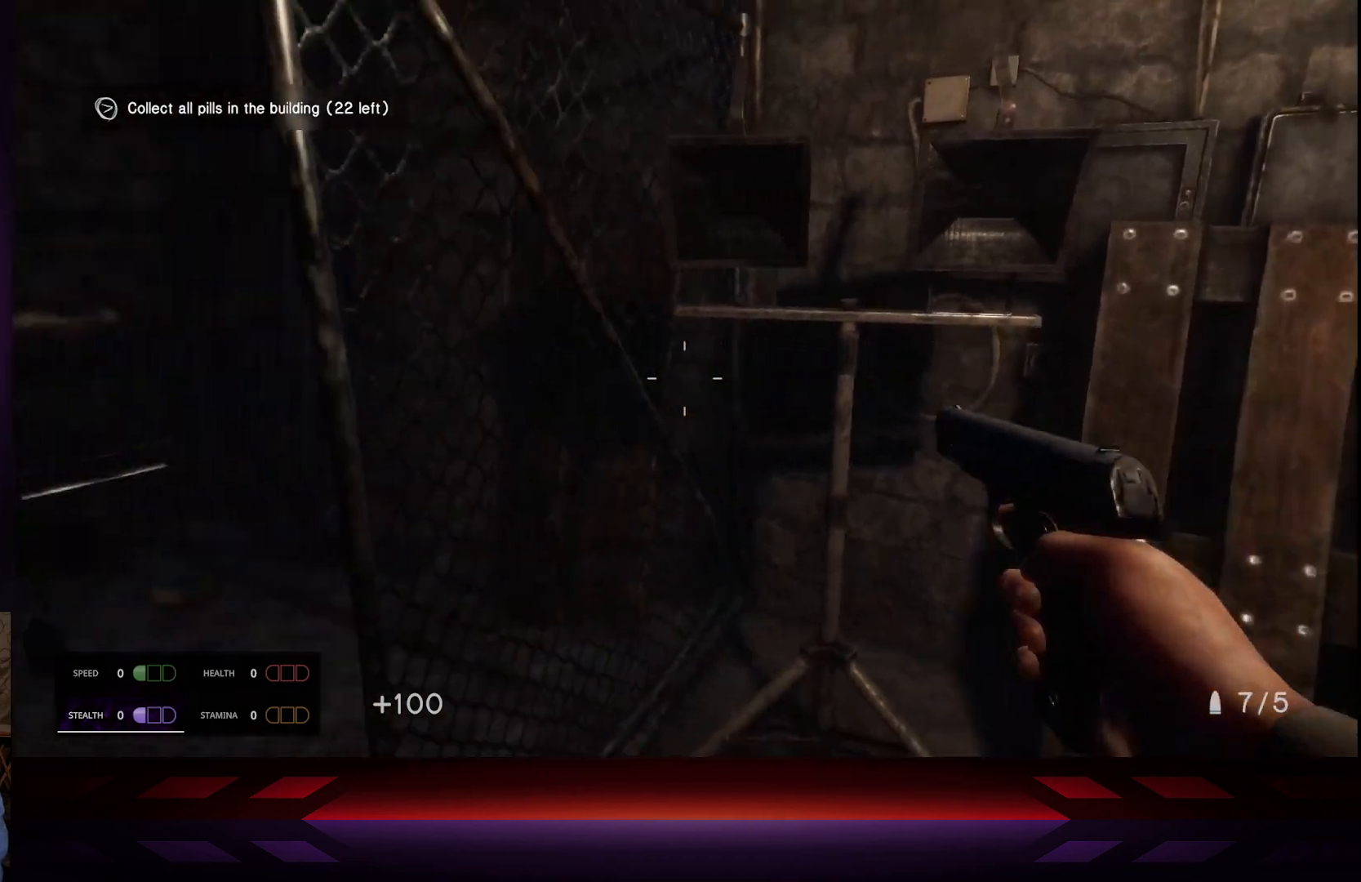
{"buttons": [], "left_stick": "center", "right_stick": "center", "events": [[467, "right_stick", "center"]]}
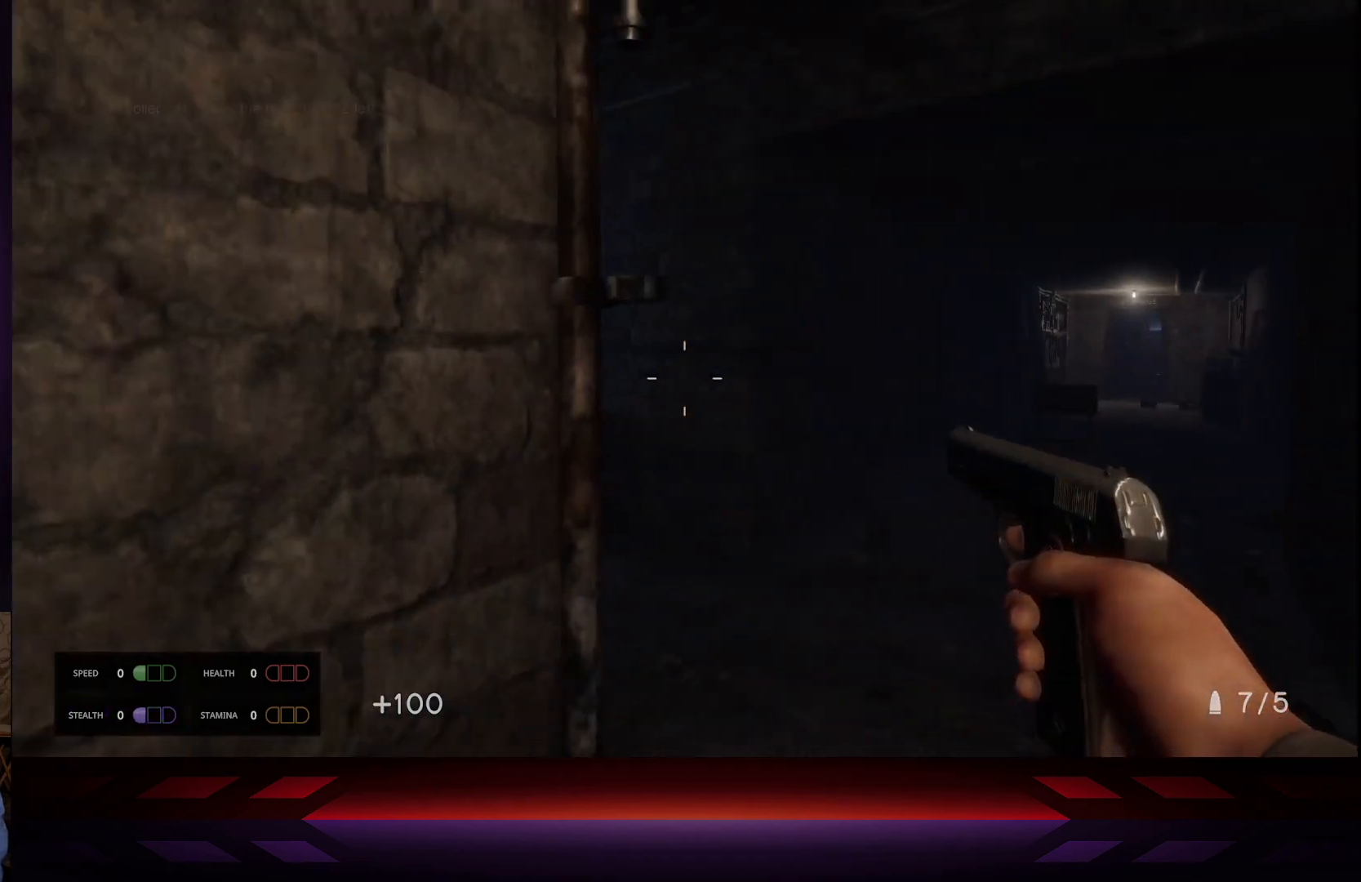
{"buttons": [], "left_stick": "center", "right_stick": "center", "events": []}
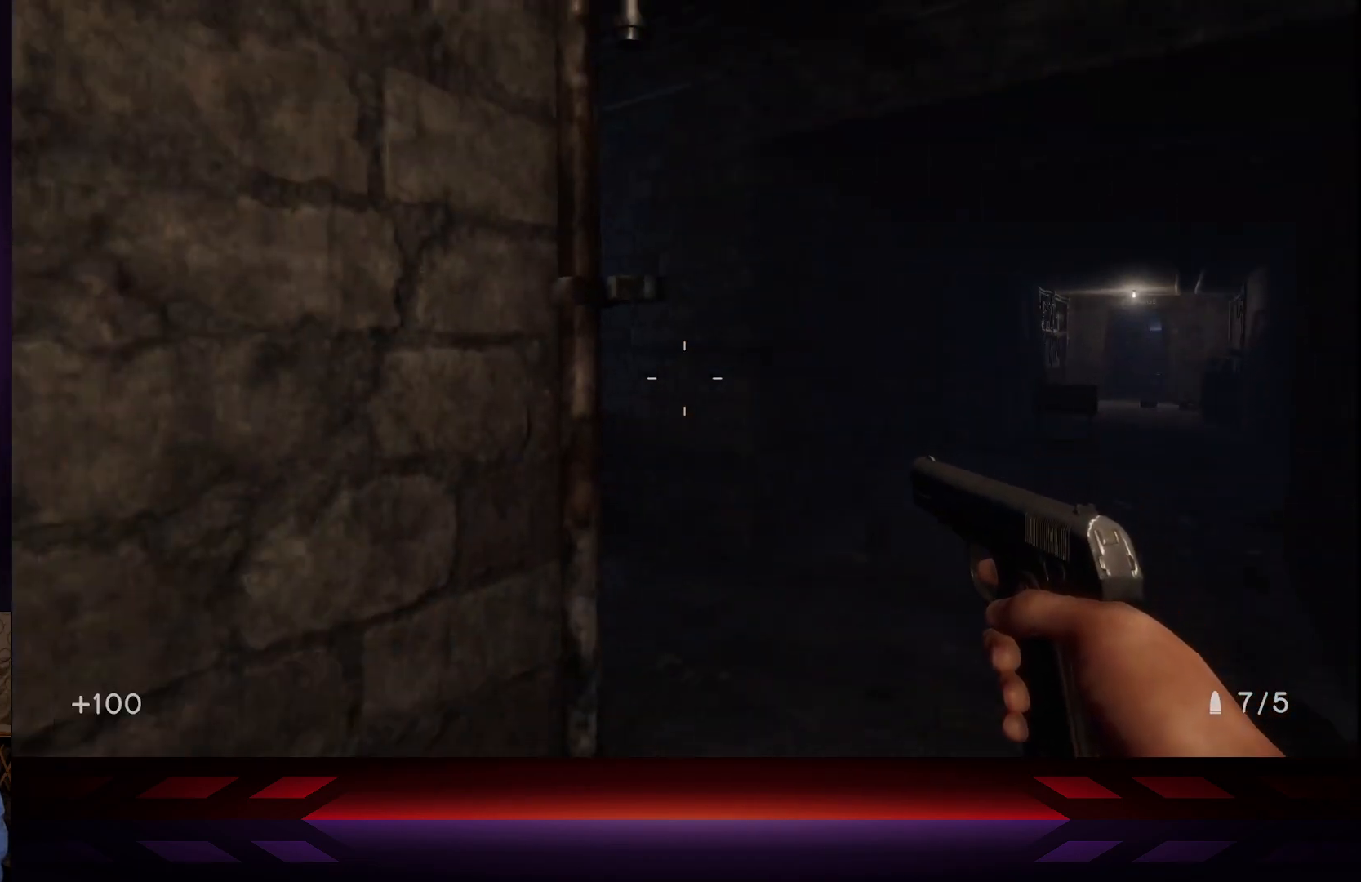
{"buttons": [], "left_stick": "center", "right_stick": "center", "events": [[183, "Y", "down"], [333, "Y", "up"]]}
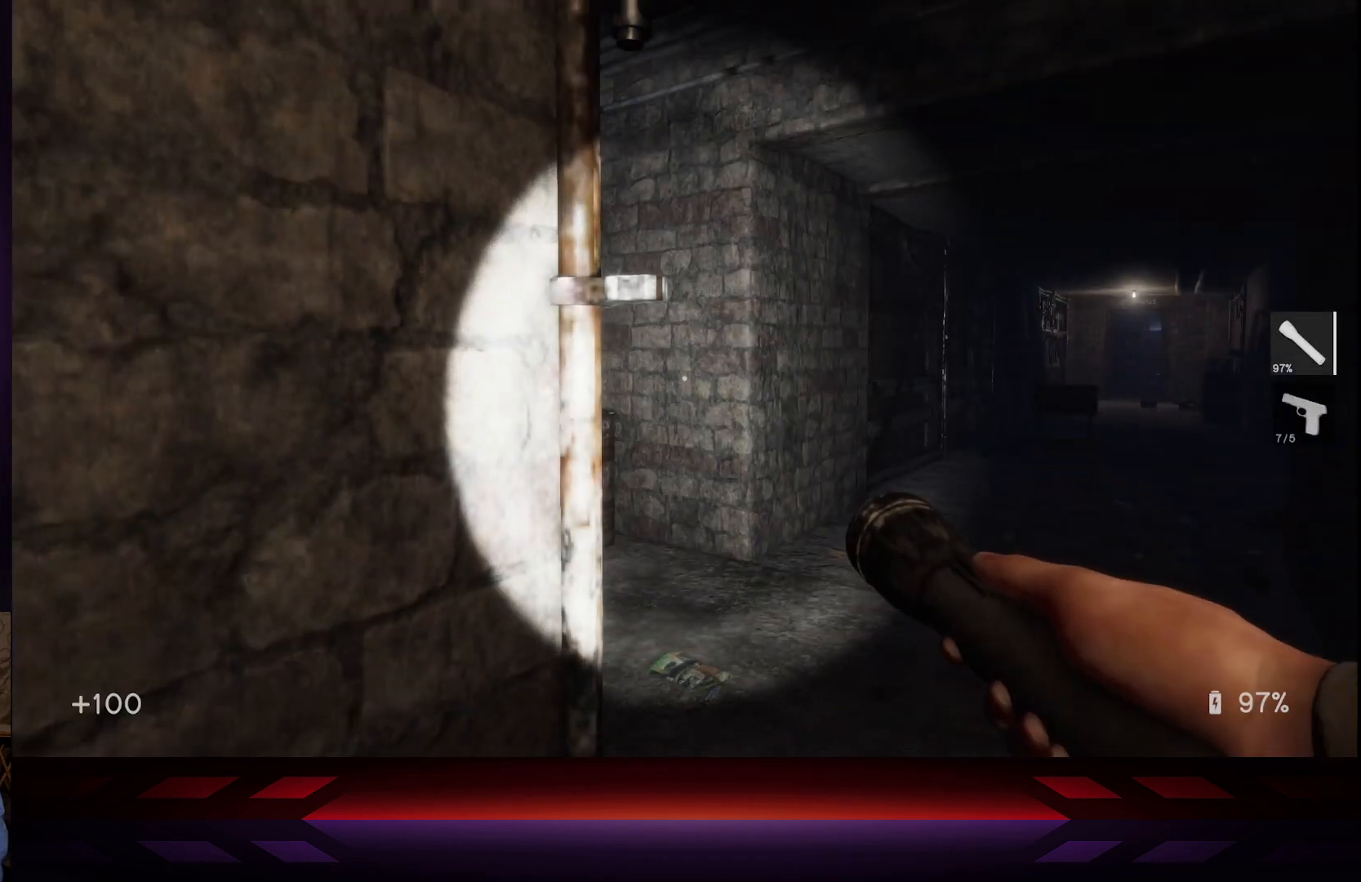
{"buttons": ["X"], "left_stick": "center", "right_stick": "center", "events": [[100, "Y", "down"], [233, "Y", "up"], [433, "X", "down"]]}
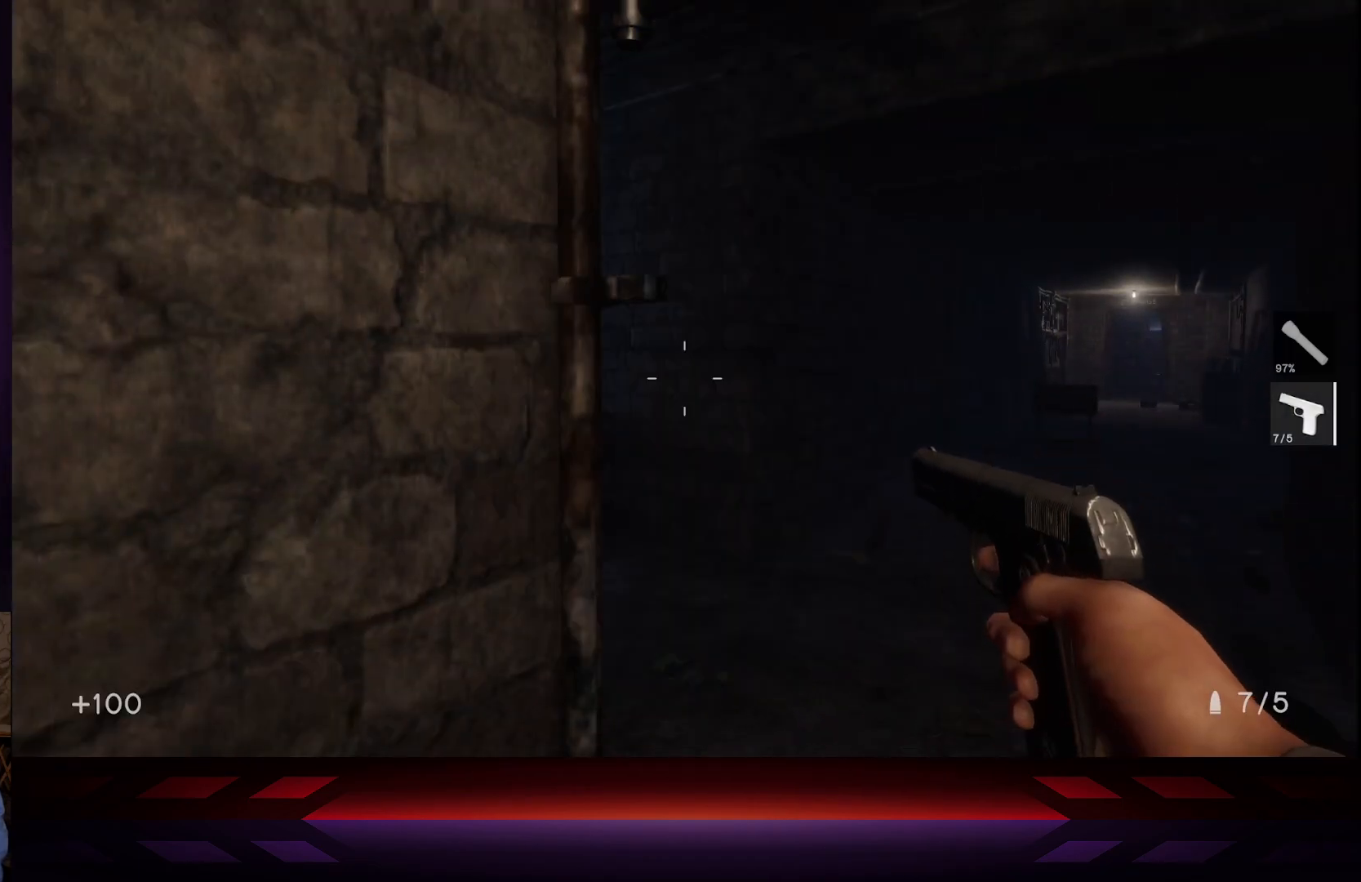
{"buttons": [], "left_stick": "center", "right_stick": "center", "events": [[117, "X", "up"], [317, "X", "down"], [500, "X", "up"]]}